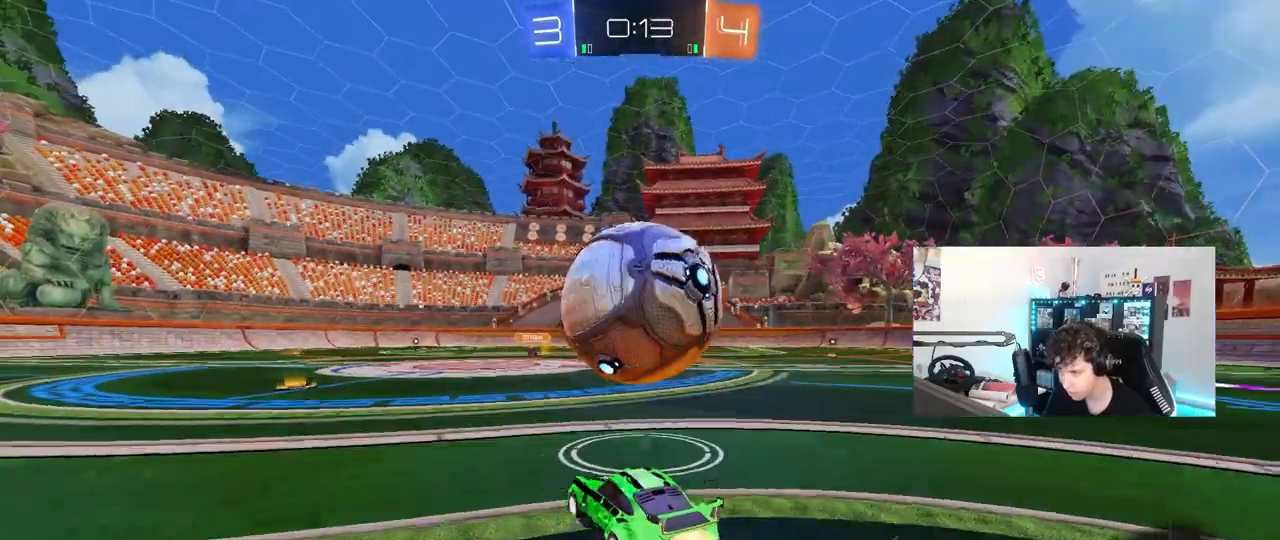
Gameplay with keyboard and mouse; each line is a JSON object with the keys and mouse buttons held at the frame after it. "events" lists presses ("down") and releases ("up") of "1", "2", "3", "4", "5", "a", "alt", "c", "caps_lock", "ctrl", "d", "e", "f", "g", "q", "r", "s", "shift", "space", "t", "tab", "v", "w", "x", "z", "mouse_left", "mouse_wheel" and "mouse_right" between this image and that frame as [ms after this image, input, new state], when the widget could be followed in between. "mouse_left", "mouse_wheel", "mouse_right" = the "left", "wheel", "right" buttons of the "mouse" list. No other keys are recorded. "wheel" means that the mouse wheel is clicked or scrolled. "mouse_move" is the direction in which the mouse moves at that frame (one of eight, or "still"), when it could be read.
{"keys": ["a", "w"], "mouse": ["left"], "mouse_move": "still", "events": [[50, "d", "down"], [133, "d", "up"], [467, "a", "down"]]}
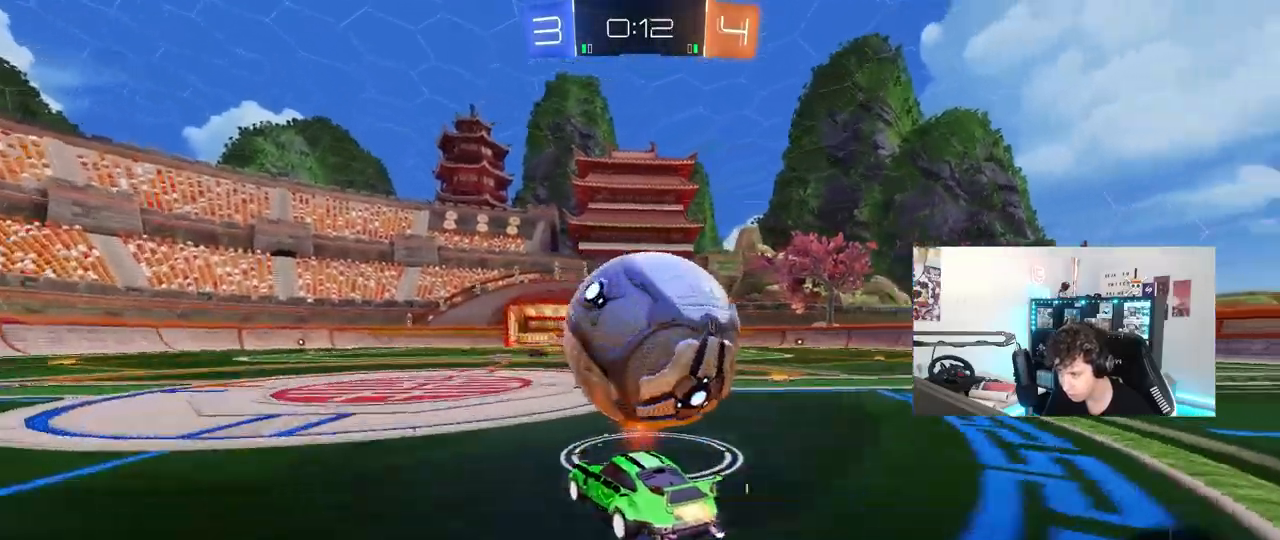
{"keys": ["d", "shift"], "mouse": ["left", "right"], "mouse_move": "down-left", "events": [[17, "a", "up"], [67, "d", "down"], [100, "mouse_left", "up"], [200, "mouse_left", "down"], [283, "mouse_right", "down"], [283, "w", "up"], [333, "shift", "down"], [383, "mouse_right", "up"], [417, "mouse_right", "down"]]}
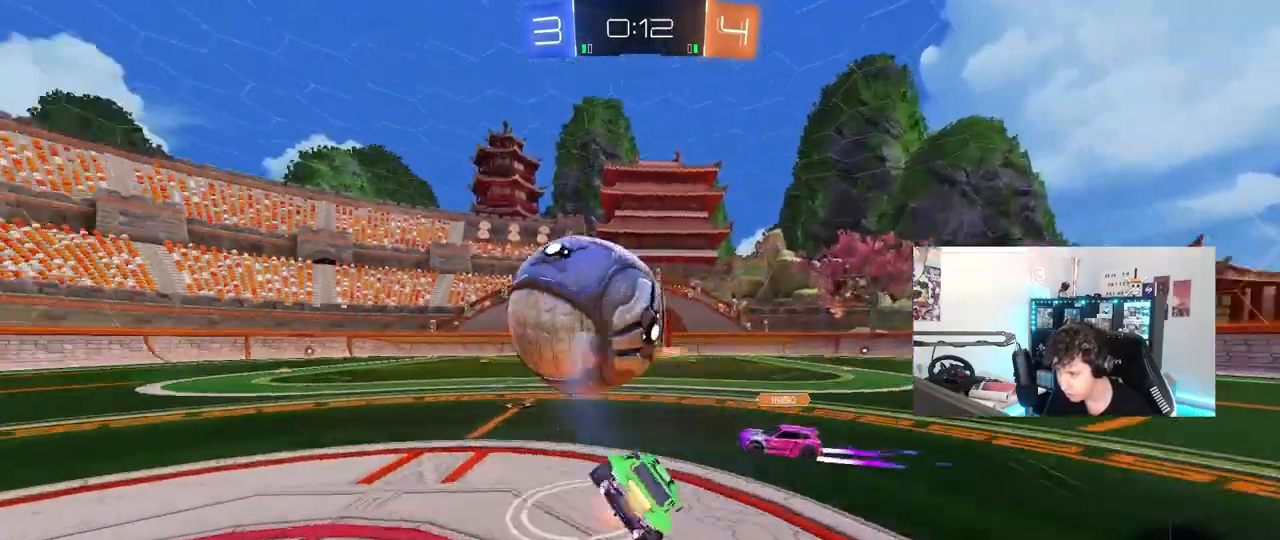
{"keys": ["d", "s"], "mouse": [], "mouse_move": "still", "events": [[67, "mouse_left", "up"], [67, "mouse_right", "up"], [267, "shift", "up"], [450, "s", "down"]]}
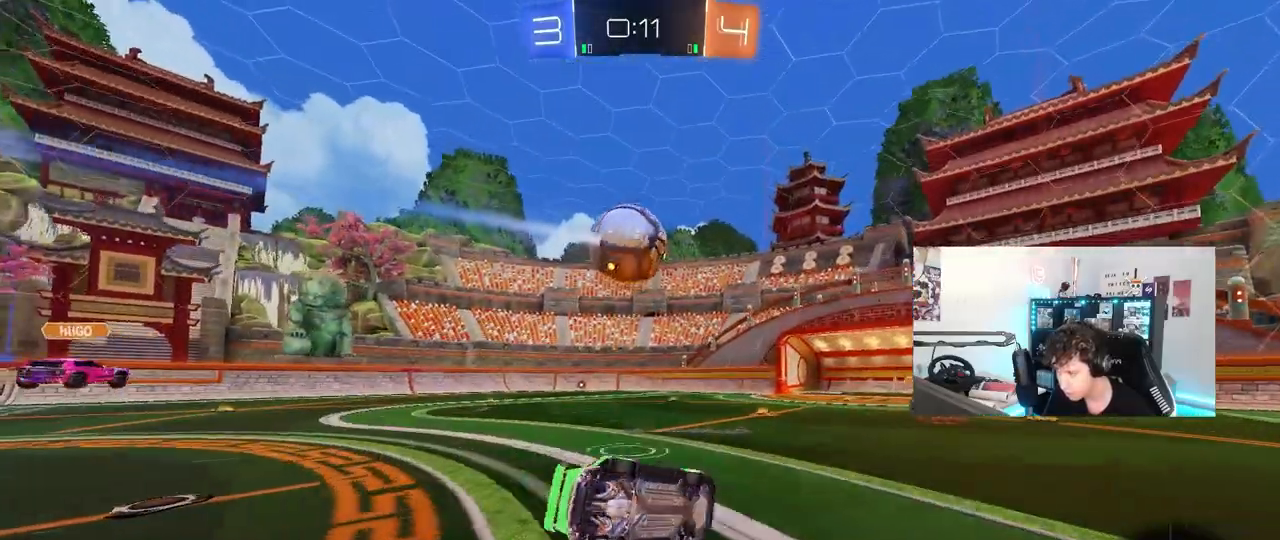
{"keys": ["w"], "mouse": [], "mouse_move": "still", "events": [[133, "d", "up"], [133, "s", "up"], [467, "w", "down"]]}
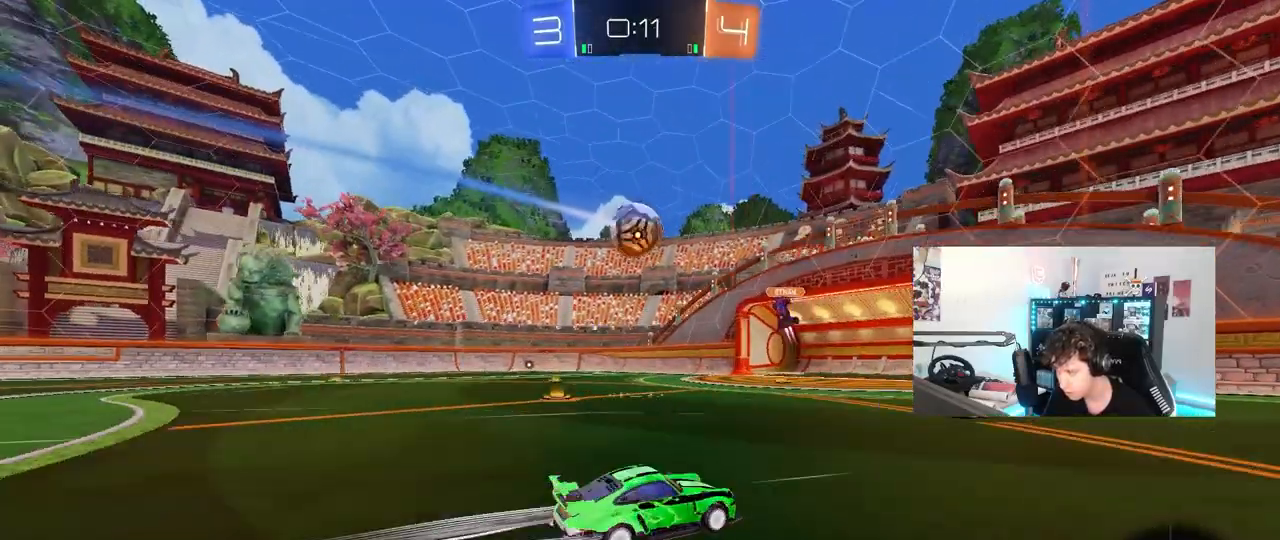
{"keys": ["d", "w"], "mouse": [], "mouse_move": "still", "events": [[67, "d", "down"], [150, "mouse_left", "down"], [300, "space", "down"], [383, "mouse_left", "up"], [483, "space", "up"]]}
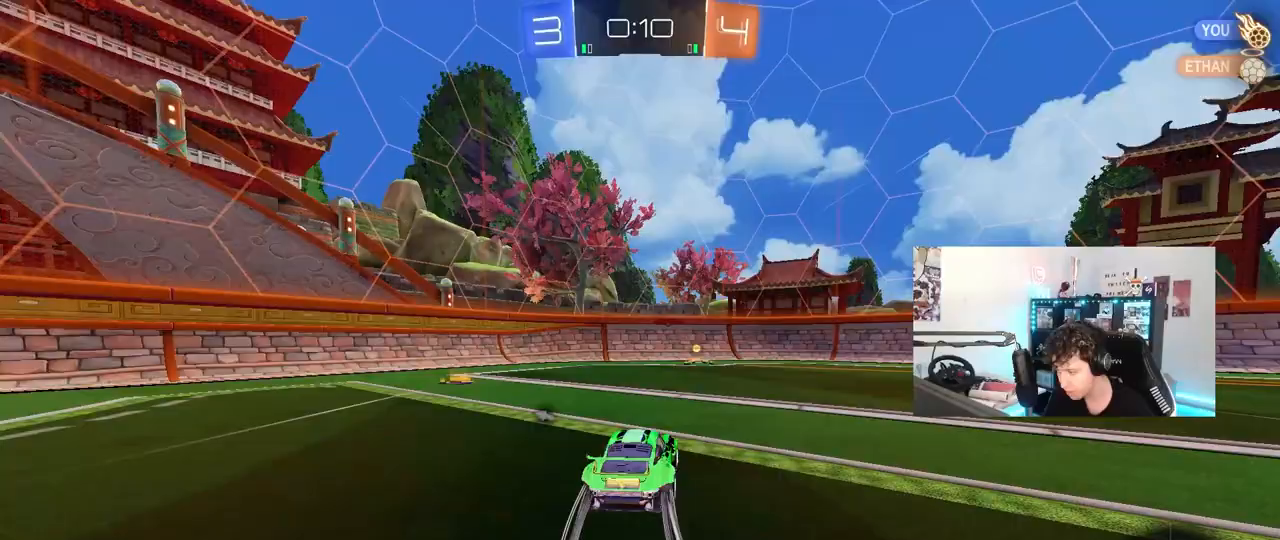
{"keys": ["a", "shift", "w"], "mouse": [], "mouse_move": "still", "events": [[33, "d", "up"], [300, "space", "down"], [400, "a", "down"], [400, "shift", "down"], [450, "space", "up"]]}
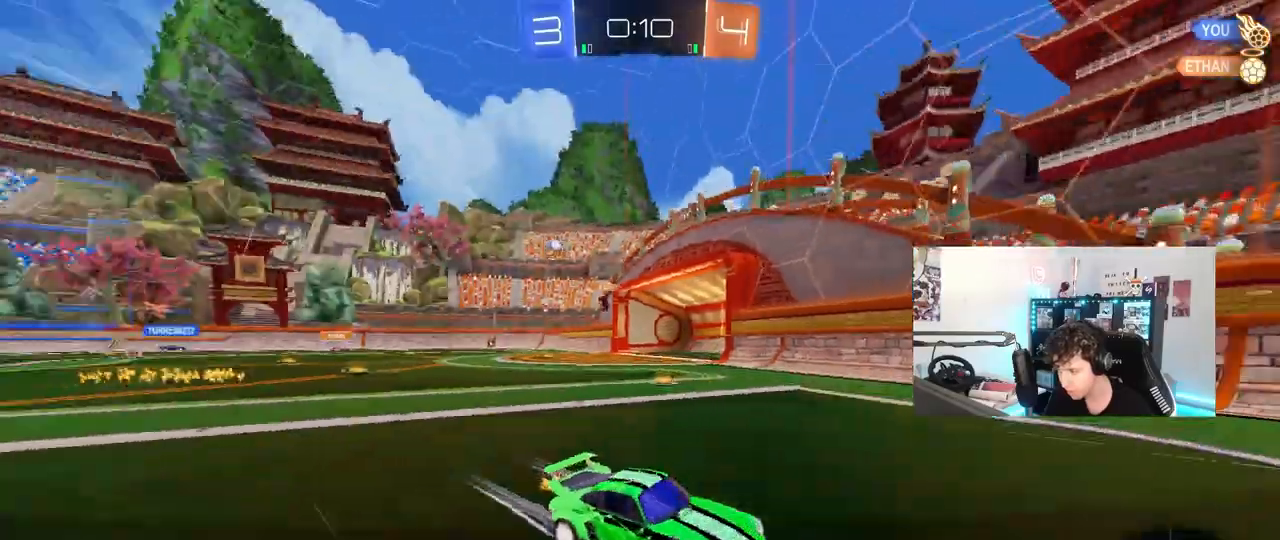
{"keys": ["a", "w"], "mouse": [], "mouse_move": "still", "events": [[83, "shift", "up"]]}
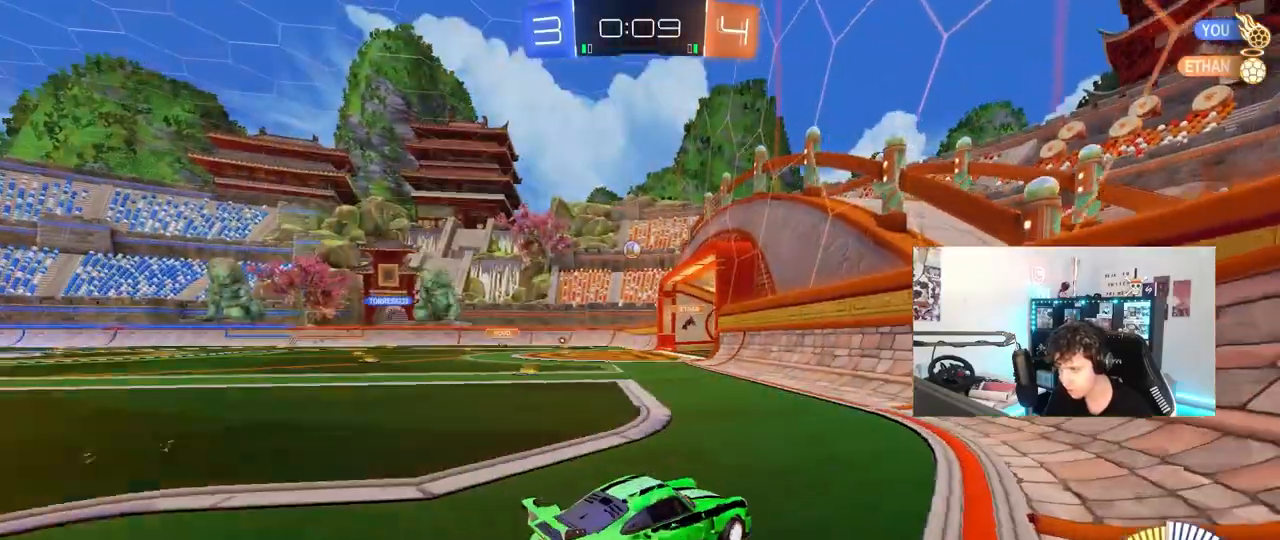
{"keys": ["a", "w"], "mouse": ["left"], "mouse_move": "still", "events": [[150, "mouse_left", "down"]]}
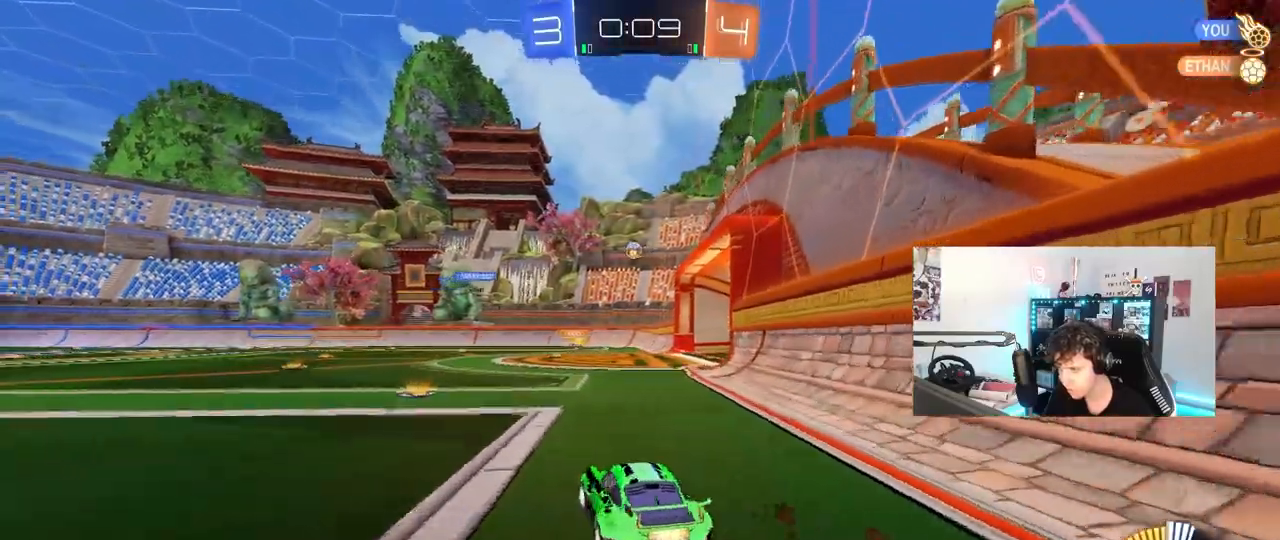
{"keys": ["d", "w"], "mouse": [], "mouse_move": "still", "events": [[67, "mouse_left", "up"], [167, "a", "up"], [500, "d", "down"]]}
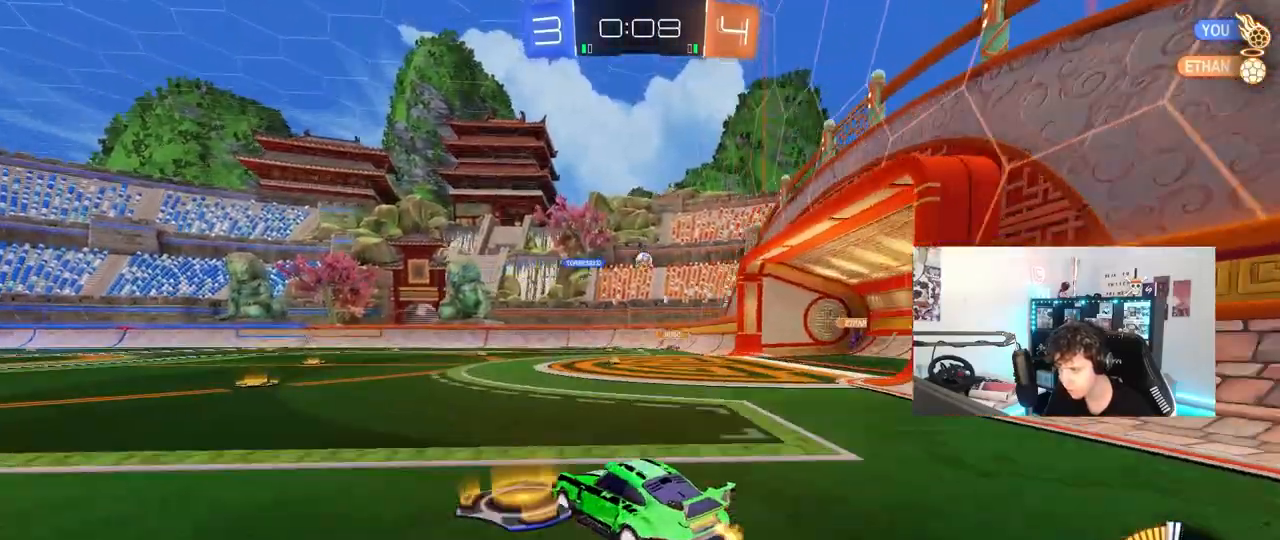
{"keys": ["w"], "mouse": [], "mouse_move": "still", "events": [[133, "mouse_left", "down"], [267, "d", "up"], [317, "mouse_left", "up"]]}
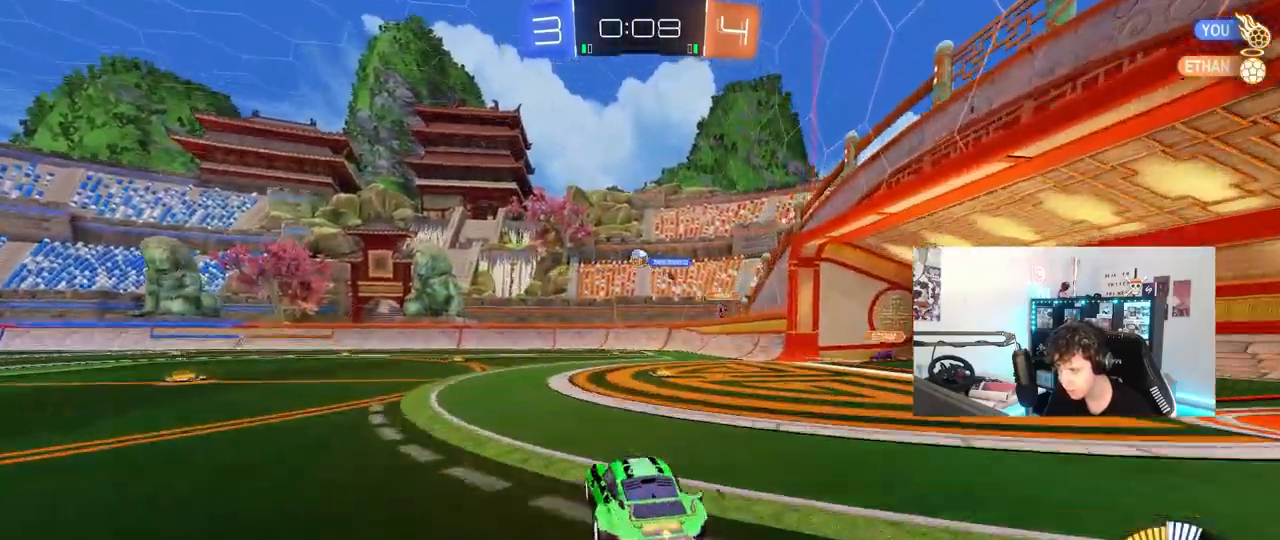
{"keys": ["d", "w"], "mouse": ["left", "right"], "mouse_move": "still", "events": [[50, "a", "down"], [200, "mouse_left", "down"], [283, "a", "up"], [383, "d", "down"], [433, "mouse_right", "down"]]}
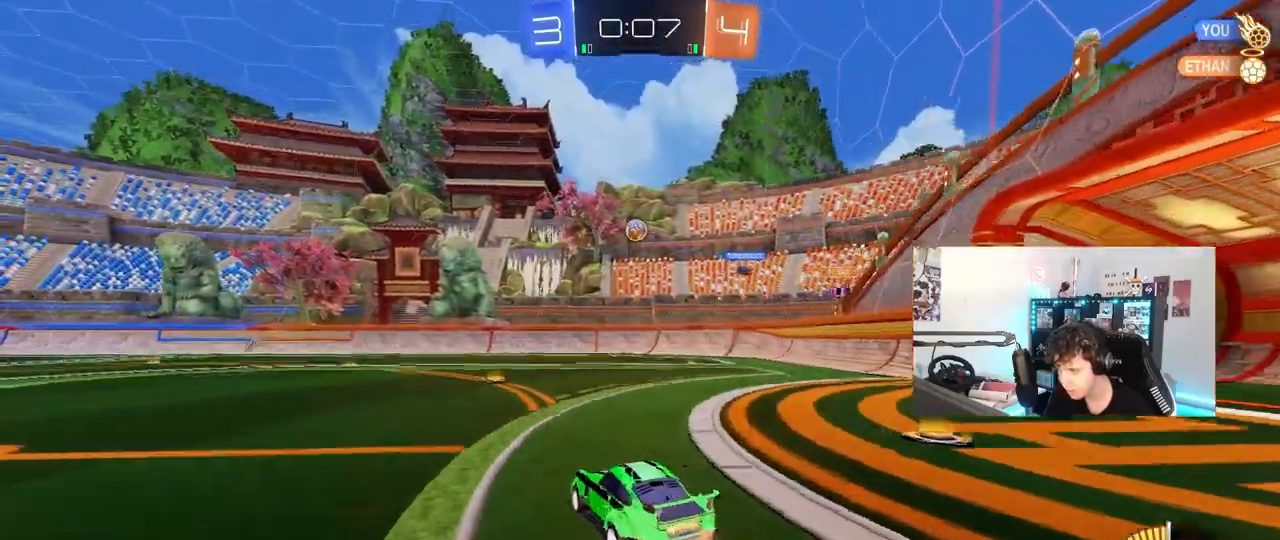
{"keys": ["a", "s", "shift"], "mouse": [], "mouse_move": "still", "events": [[33, "a", "down"], [33, "d", "up"], [33, "mouse_left", "up"], [33, "mouse_right", "up"], [33, "shift", "down"], [67, "mouse_right", "down"], [117, "s", "down"], [167, "w", "up"], [267, "mouse_right", "up"]]}
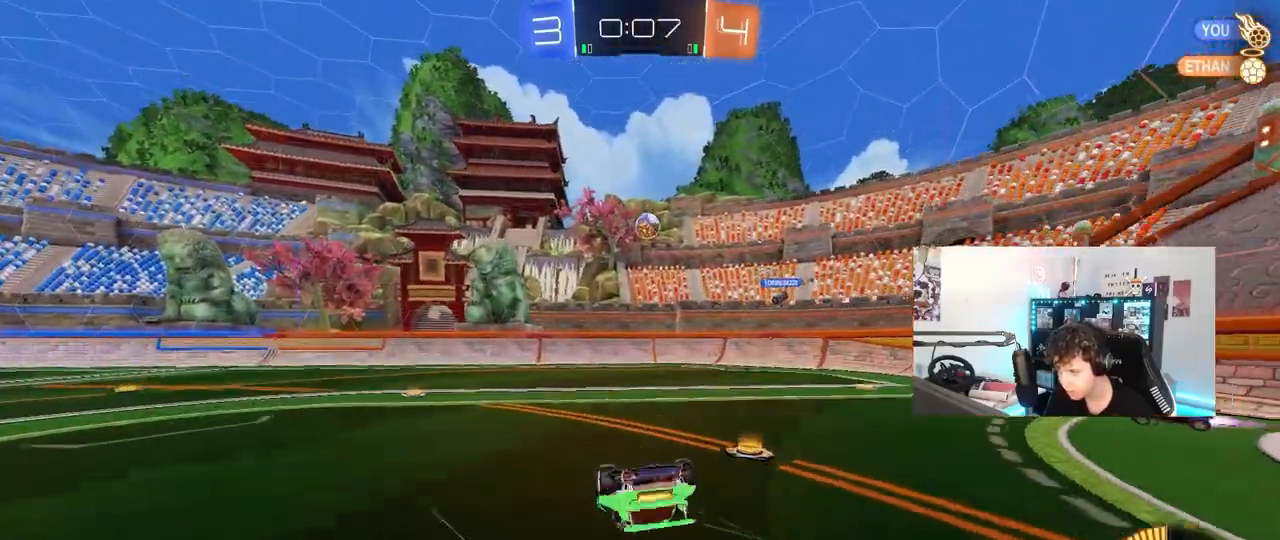
{"keys": [], "mouse": [], "mouse_move": "still", "events": [[50, "s", "up"], [133, "s", "down"], [317, "shift", "up"], [367, "a", "up"], [367, "s", "up"]]}
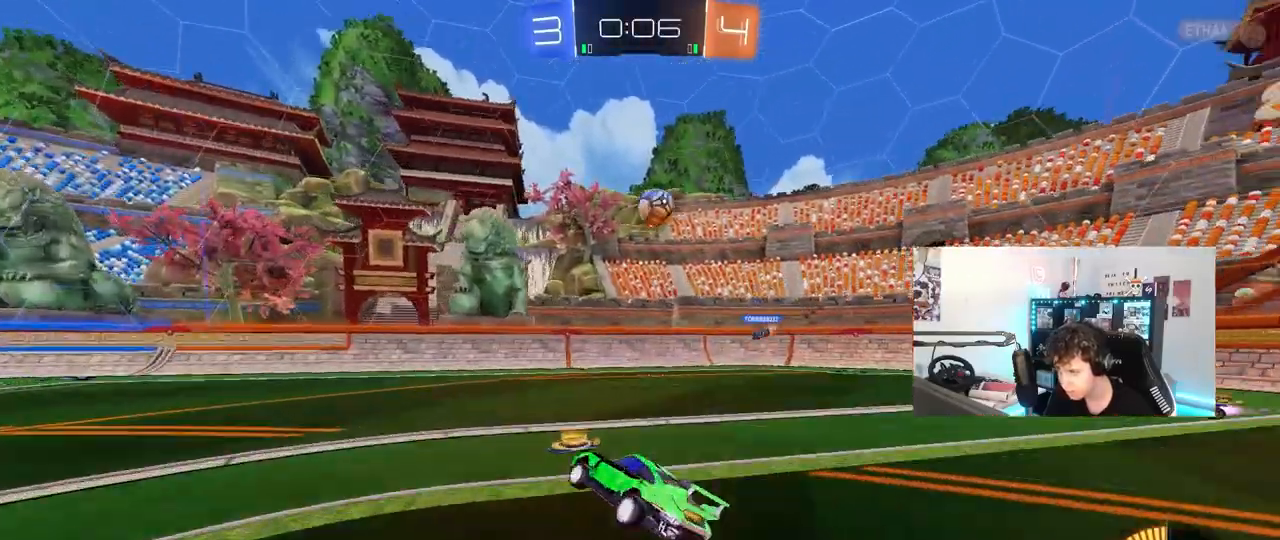
{"keys": ["a", "w"], "mouse": ["left"], "mouse_move": "still", "events": [[150, "s", "down"], [250, "s", "up"], [333, "d", "down"], [333, "w", "down"], [483, "a", "down"], [483, "d", "up"], [483, "mouse_left", "down"]]}
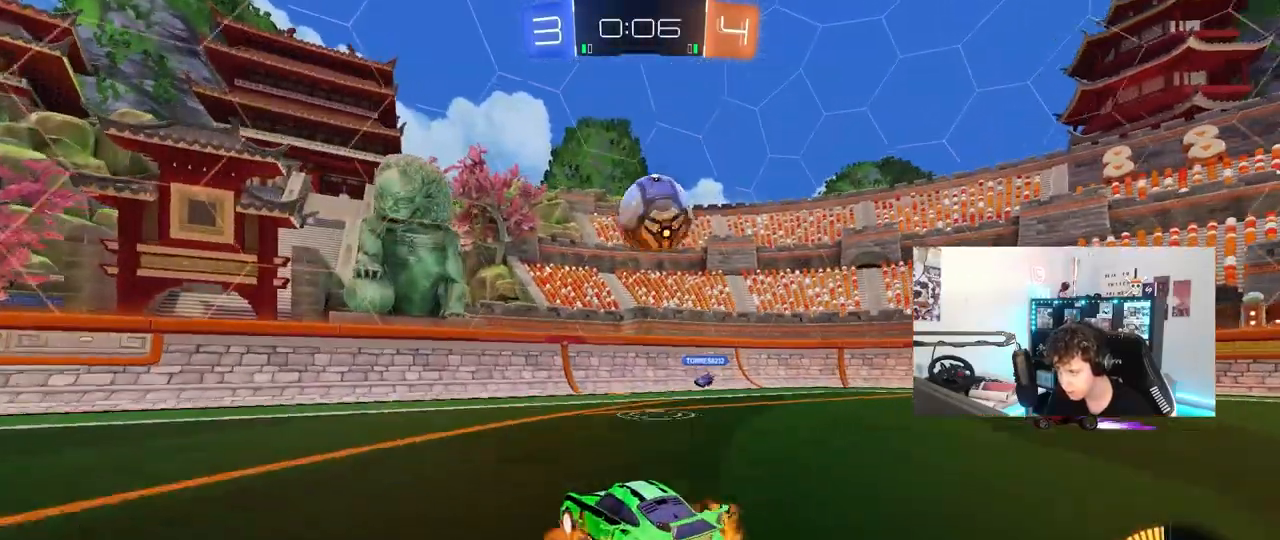
{"keys": ["d", "s"], "mouse": [], "mouse_move": "up-left", "events": [[33, "a", "up"], [33, "mouse_right", "down"], [33, "w", "up"], [67, "d", "down"], [117, "s", "down"], [167, "mouse_left", "up"], [217, "mouse_right", "up"], [267, "mouse_right", "down"], [400, "mouse_right", "up"]]}
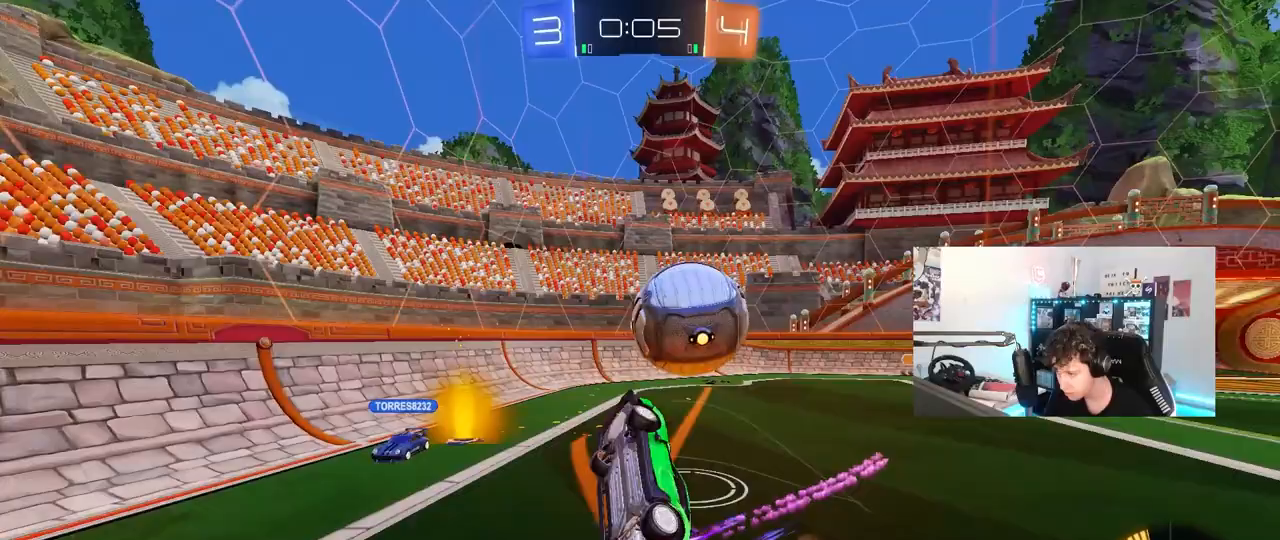
{"keys": ["d", "s", "shift"], "mouse": ["left"], "mouse_move": "still", "events": [[33, "mouse_left", "down"], [33, "s", "up"], [83, "shift", "down"], [133, "w", "down"], [367, "s", "down"], [367, "w", "up"]]}
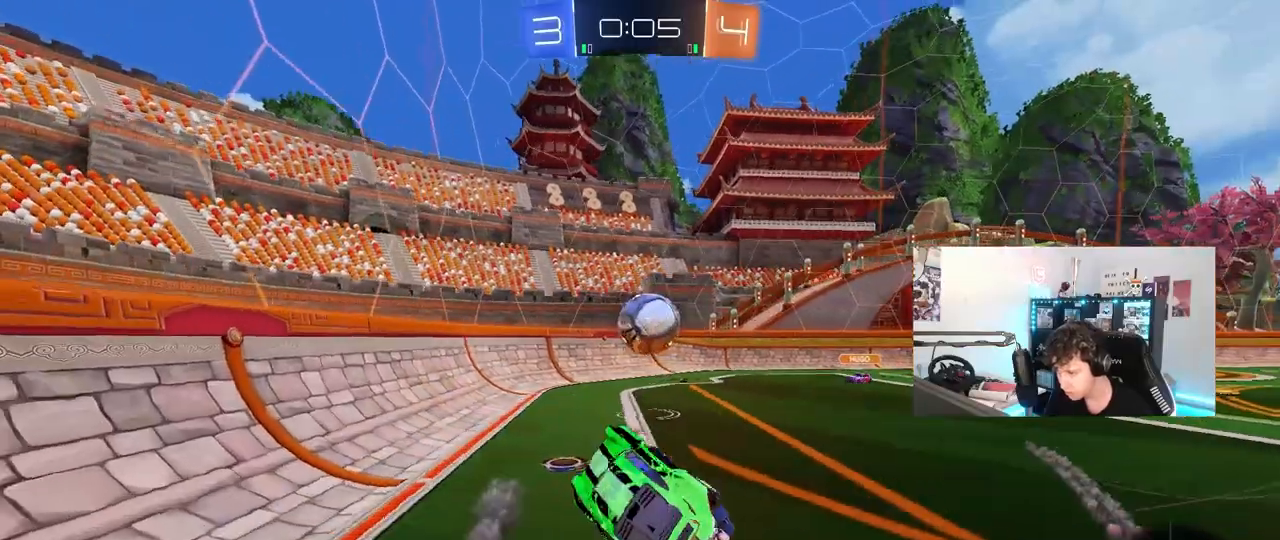
{"keys": ["w"], "mouse": ["left"], "mouse_move": "still", "events": [[100, "s", "up"], [150, "shift", "up"], [200, "d", "up"], [250, "w", "down"]]}
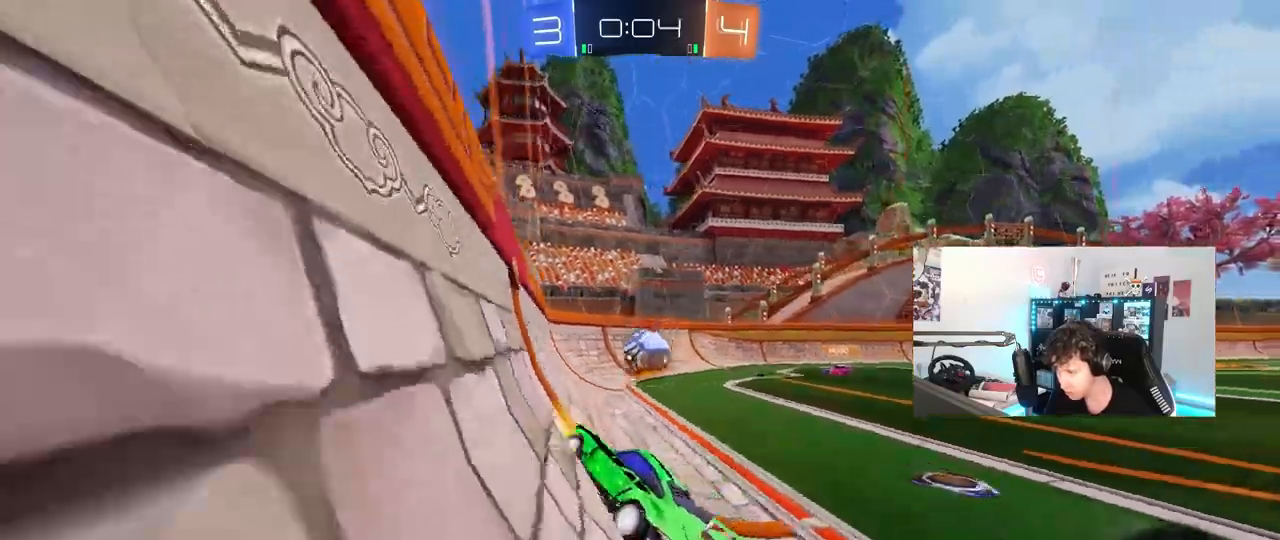
{"keys": ["w"], "mouse": [], "mouse_move": "up-left", "events": [[450, "mouse_left", "up"]]}
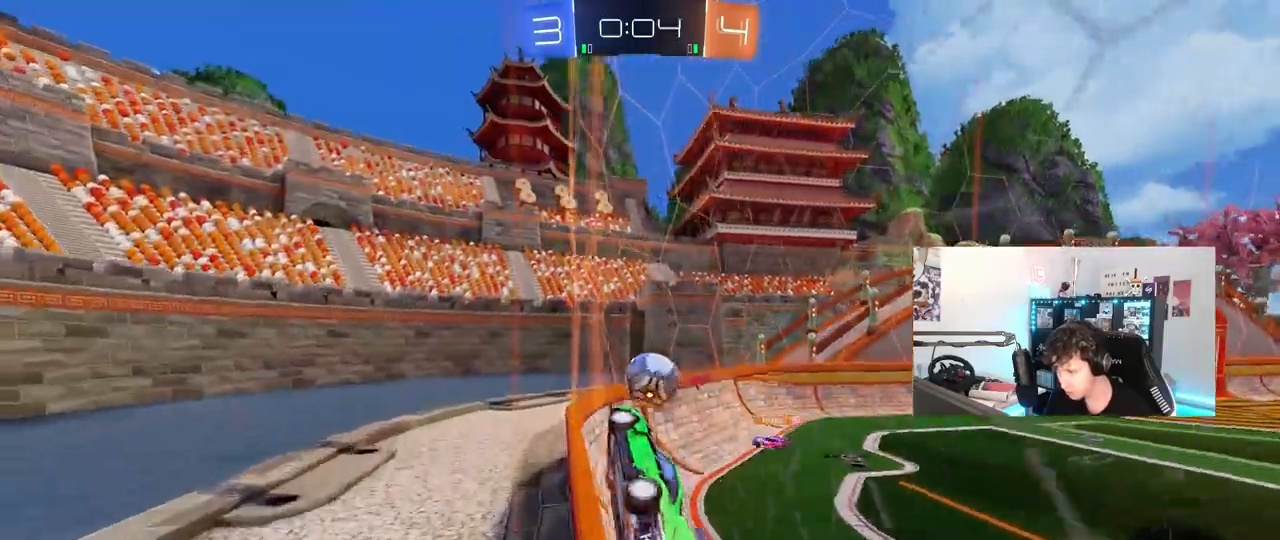
{"keys": ["d"], "mouse": [], "mouse_move": "still", "events": [[83, "d", "down"], [83, "w", "up"], [133, "d", "up"], [133, "s", "down"], [233, "a", "down"], [283, "a", "up"], [417, "s", "up"], [467, "d", "down"]]}
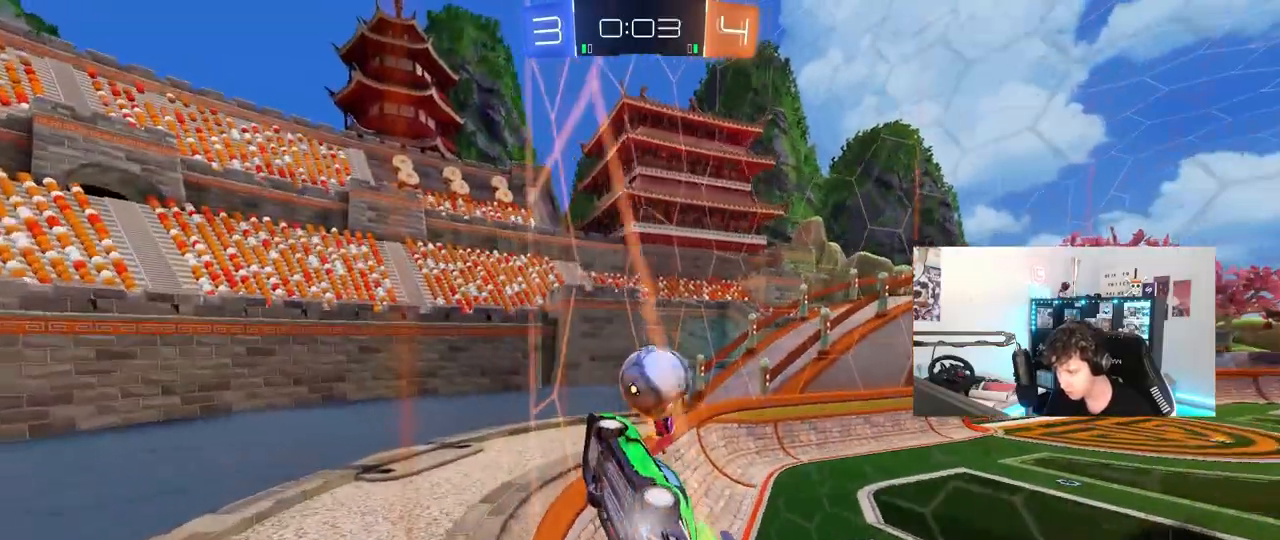
{"keys": ["w"], "mouse": [], "mouse_move": "still", "events": [[67, "w", "down"], [100, "d", "up"], [150, "a", "down"], [333, "a", "up"], [333, "d", "down"], [383, "d", "up"], [383, "w", "up"], [433, "w", "down"]]}
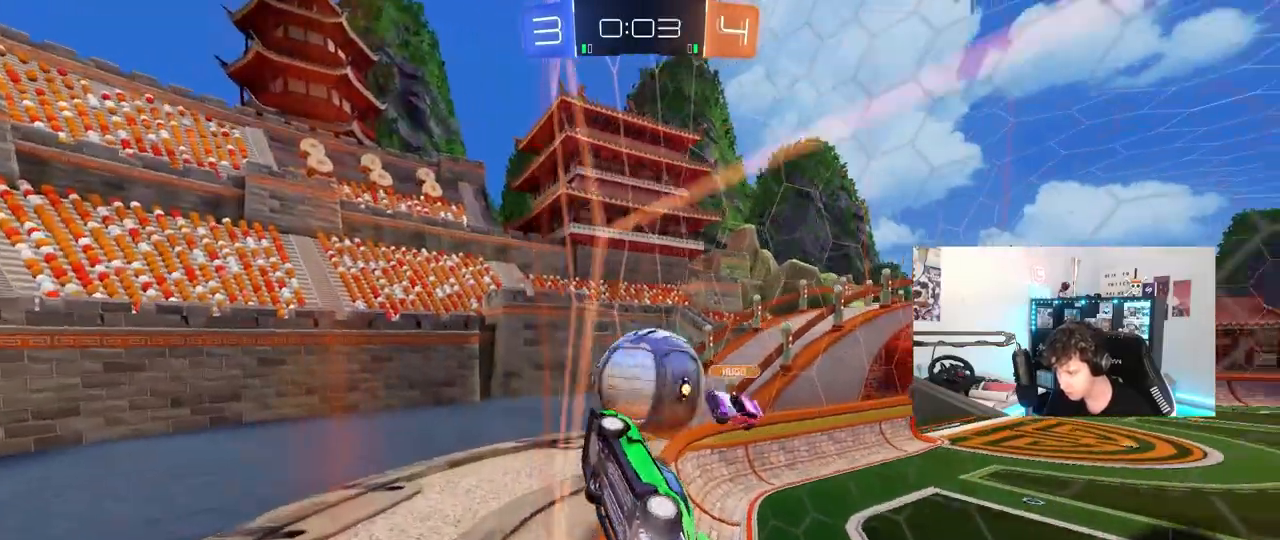
{"keys": ["d", "s", "shift"], "mouse": ["left"], "mouse_move": "up", "events": [[17, "d", "down"], [117, "d", "up"], [117, "mouse_right", "down"], [117, "w", "up"], [167, "d", "down"], [167, "w", "down"], [217, "mouse_left", "down"], [267, "shift", "down"], [400, "mouse_right", "up"], [400, "s", "down"], [400, "w", "up"]]}
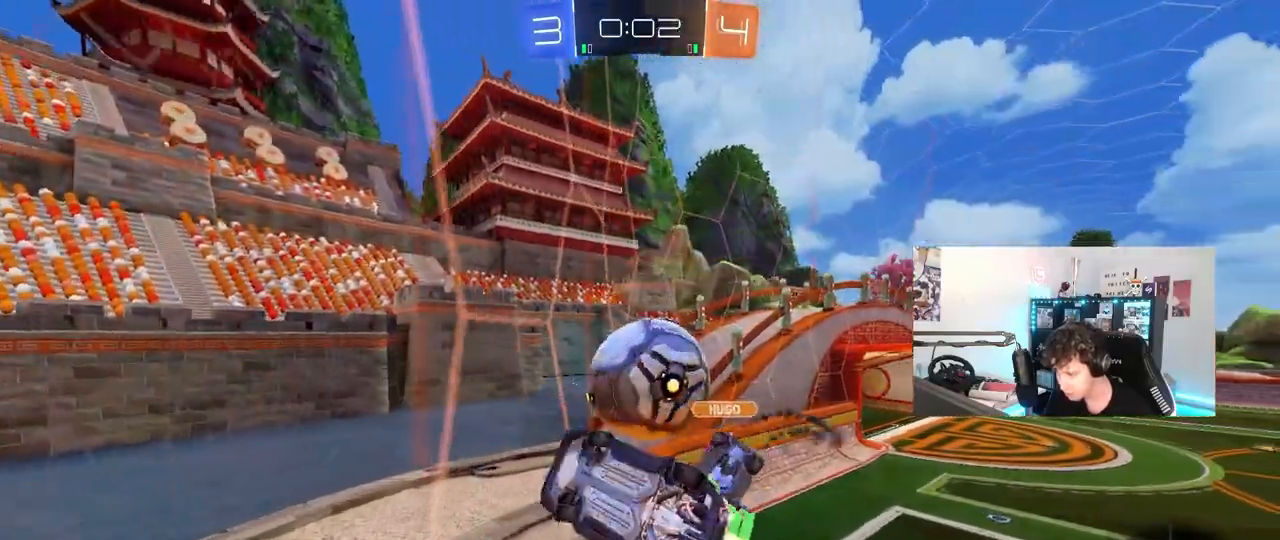
{"keys": [], "mouse": ["left"], "mouse_move": "still", "events": [[83, "s", "up"], [133, "mouse_left", "up"], [183, "a", "down"], [183, "d", "up"], [233, "mouse_left", "down"], [233, "s", "down"], [467, "a", "up"], [467, "s", "up"], [467, "shift", "up"]]}
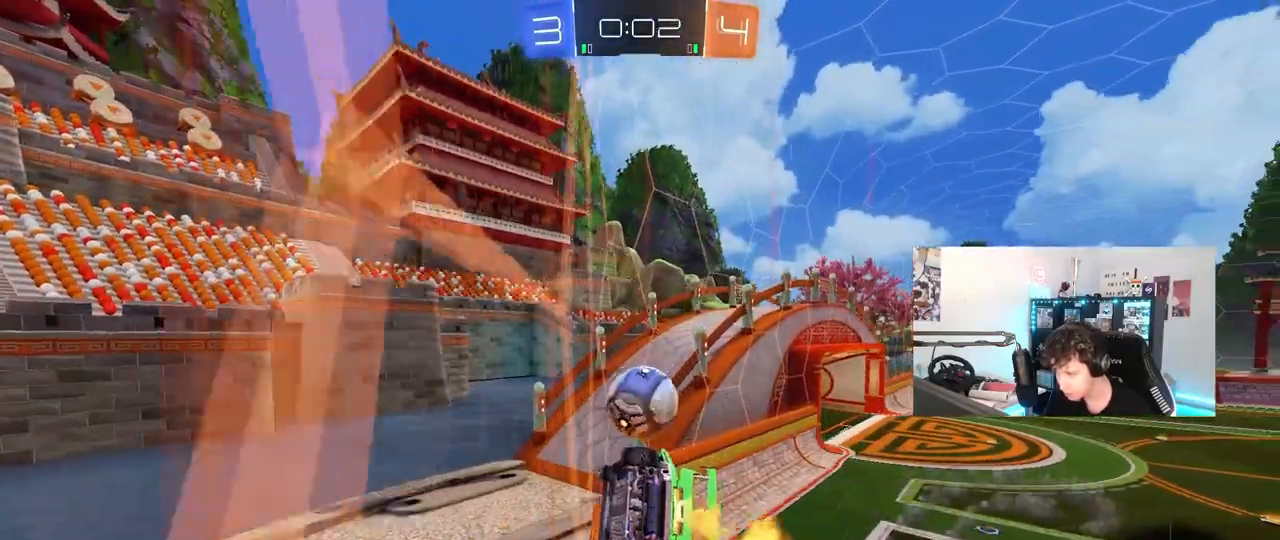
{"keys": ["a", "s", "shift"], "mouse": ["left", "right"], "mouse_move": "still", "events": [[50, "w", "down"], [100, "d", "down"], [250, "d", "up"], [283, "mouse_right", "down"], [283, "w", "up"], [383, "a", "down"], [383, "s", "down"], [383, "shift", "down"]]}
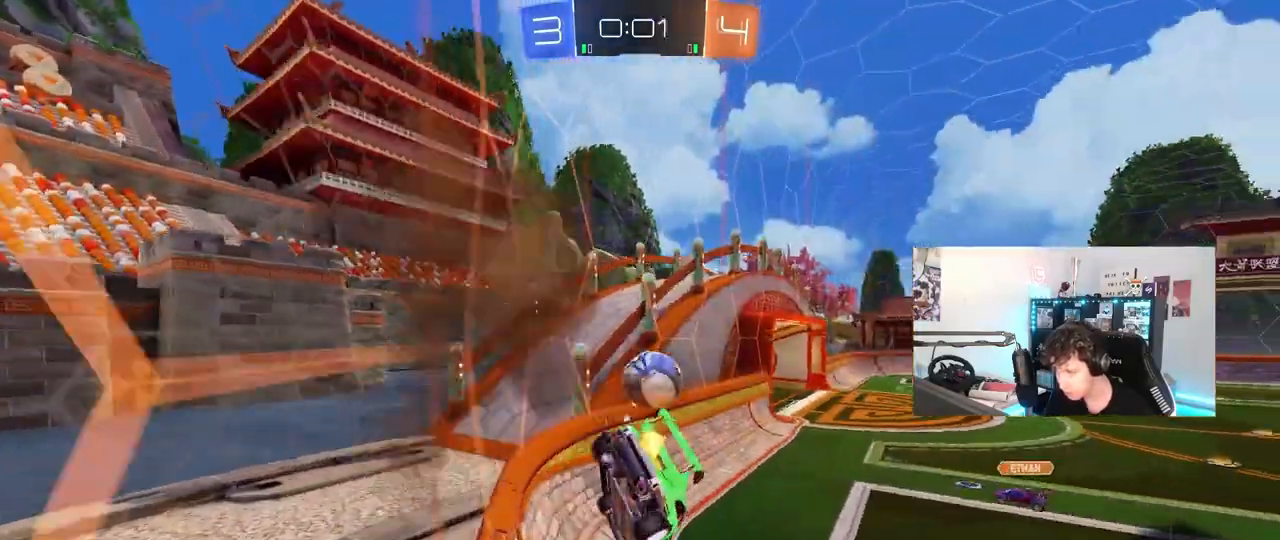
{"keys": ["w"], "mouse": ["right"], "mouse_move": "up", "events": [[67, "mouse_right", "up"], [67, "shift", "up"], [117, "mouse_left", "up"], [217, "s", "up"], [300, "a", "up"], [333, "w", "down"], [450, "mouse_right", "down"]]}
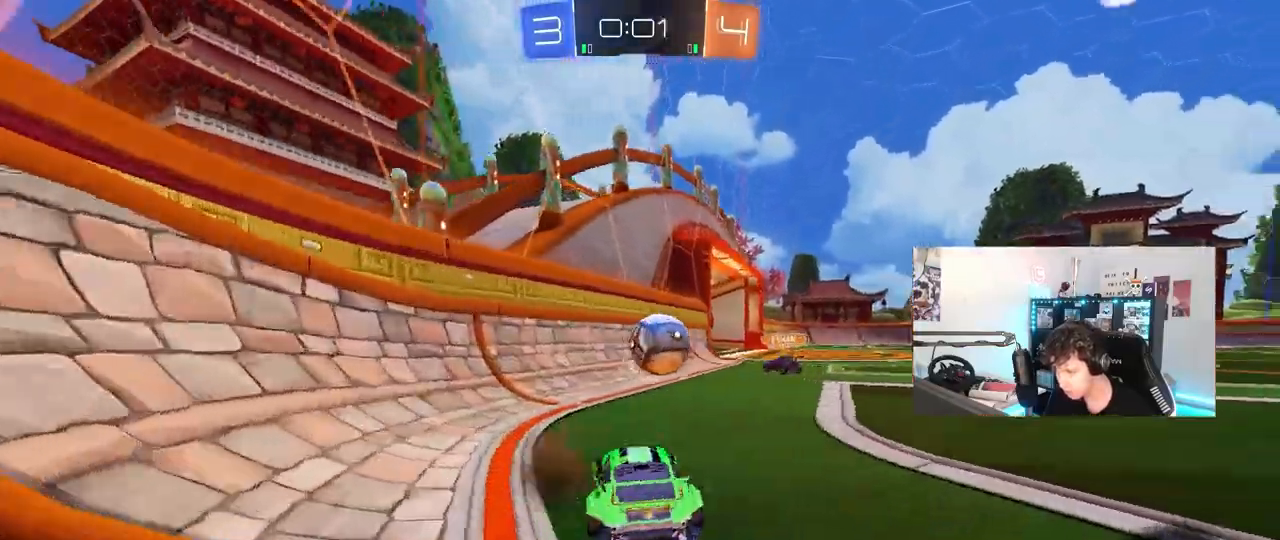
{"keys": [], "mouse": [], "mouse_move": "still", "events": [[83, "d", "down"], [83, "mouse_right", "up"], [317, "d", "up"], [467, "w", "up"]]}